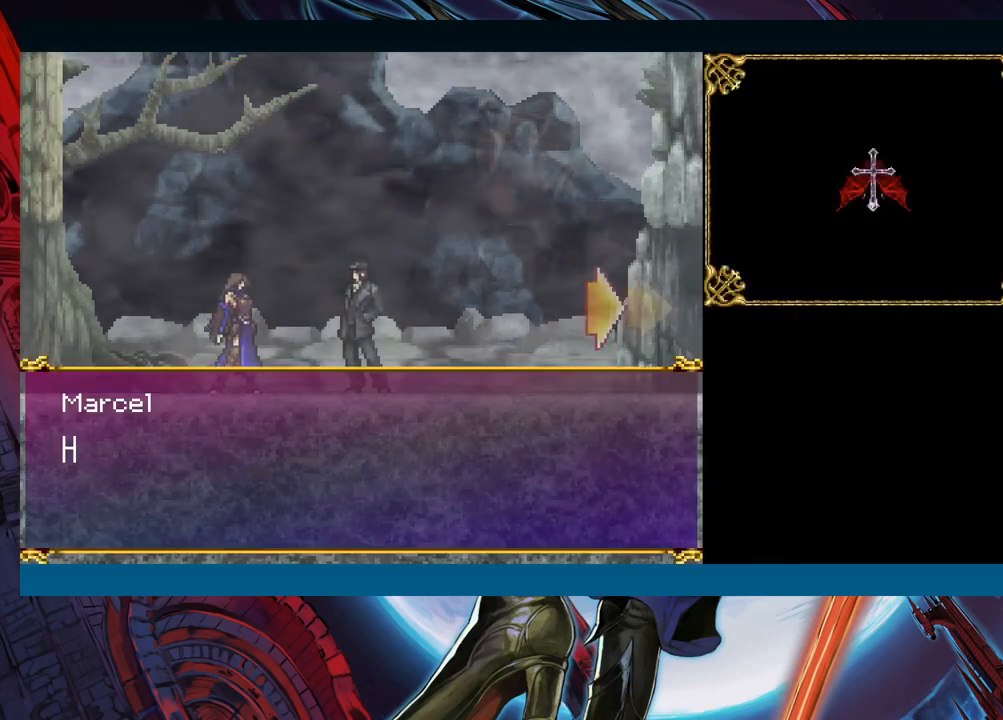
Gameplay with a controller (Xbox layout); each line is a JSON object with the inputs held at the frame after it. "events" lists button and stick changes between this image and that frame as [ms after this image, input, new state], when the widget could be followed in between. Not read: L2 L3 R2 R3 right_stick.
{"buttons": [], "left_stick": "center", "events": []}
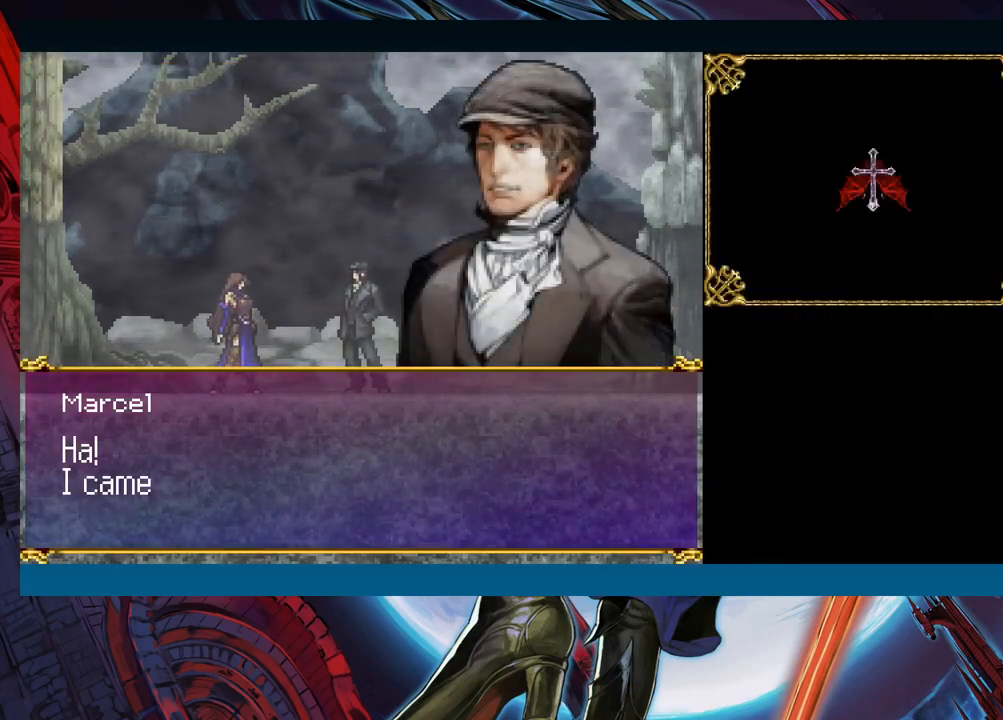
{"buttons": [], "left_stick": "center", "events": []}
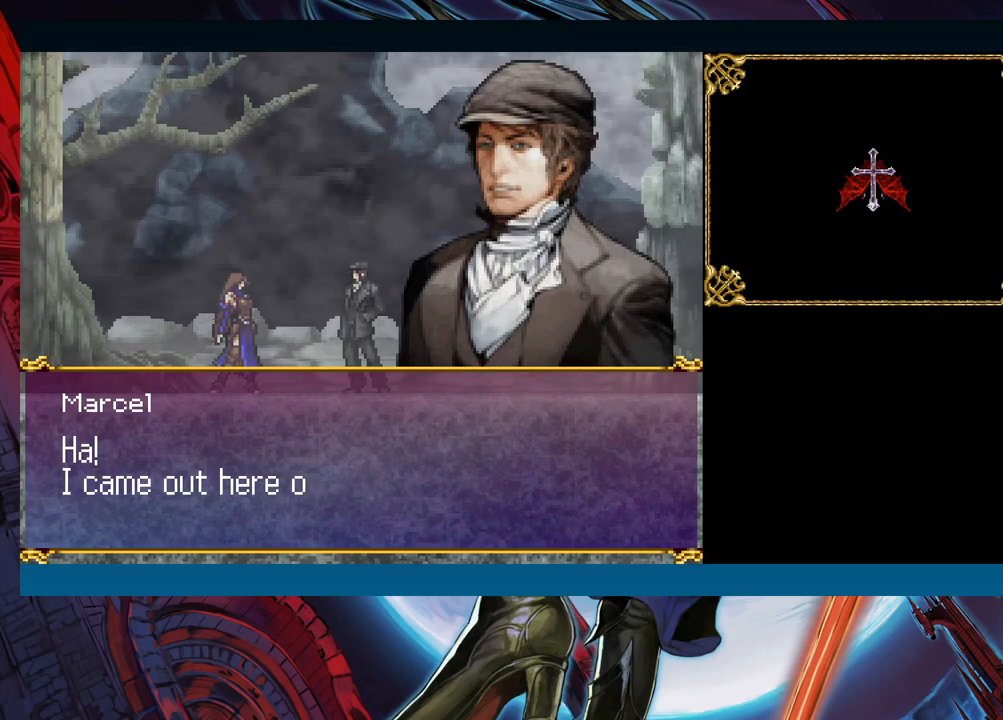
{"buttons": [], "left_stick": "center", "events": []}
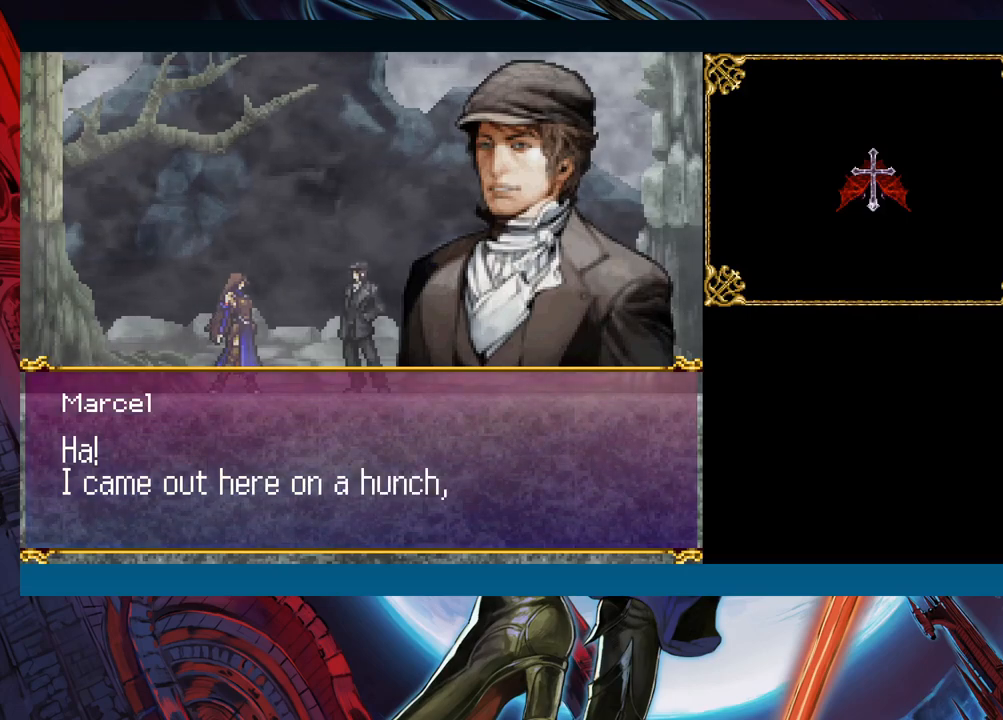
{"buttons": [], "left_stick": "center", "events": []}
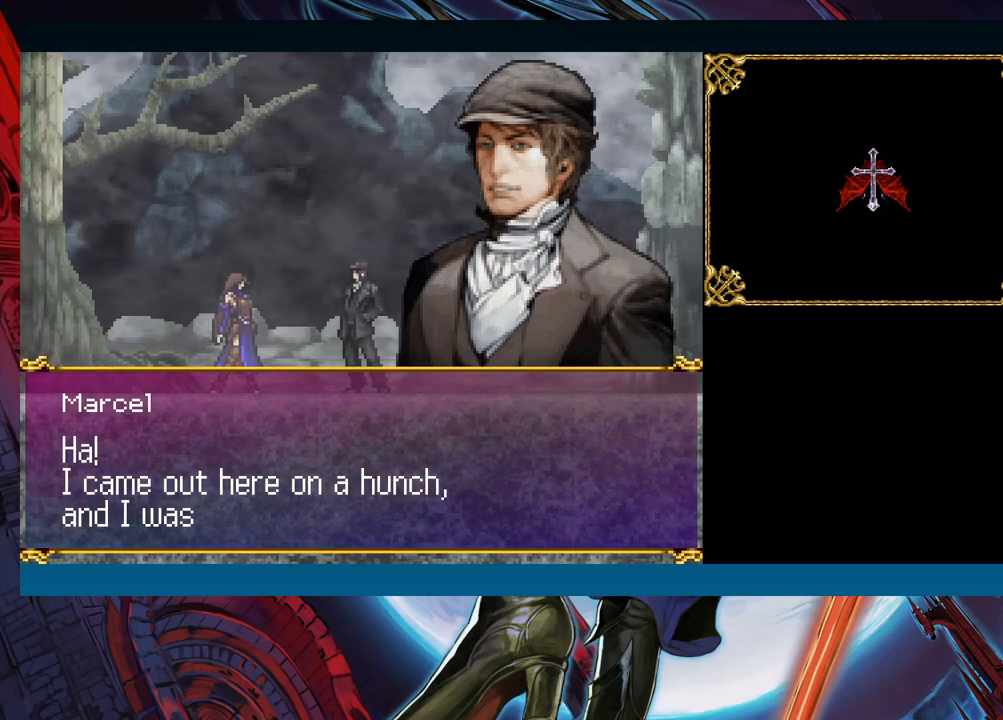
{"buttons": [], "left_stick": "center", "events": []}
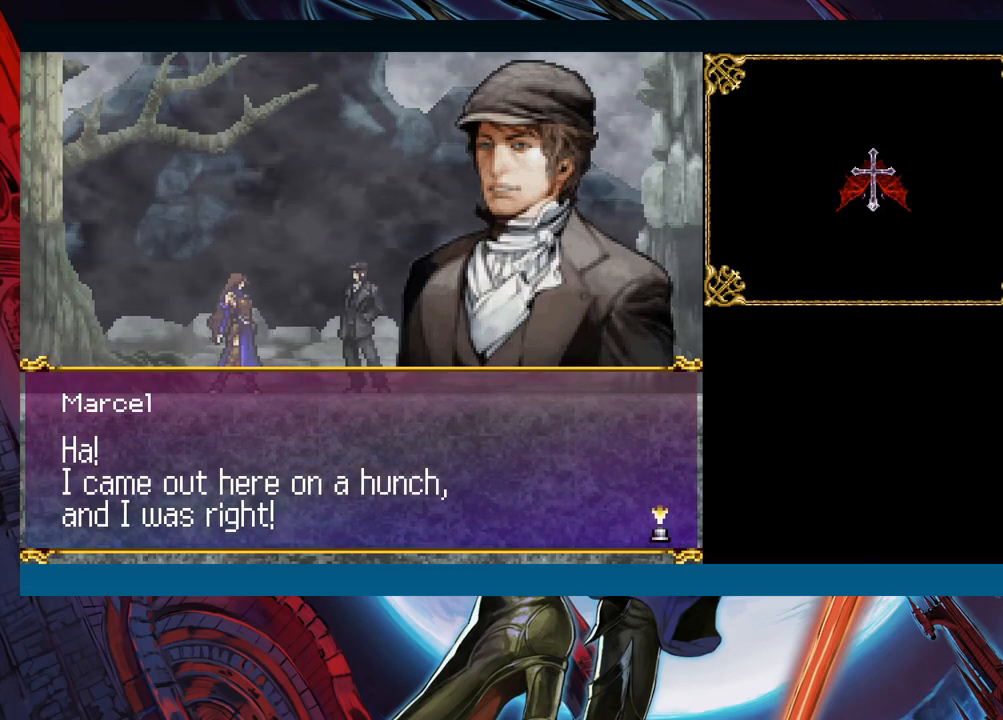
{"buttons": [], "left_stick": "center", "events": []}
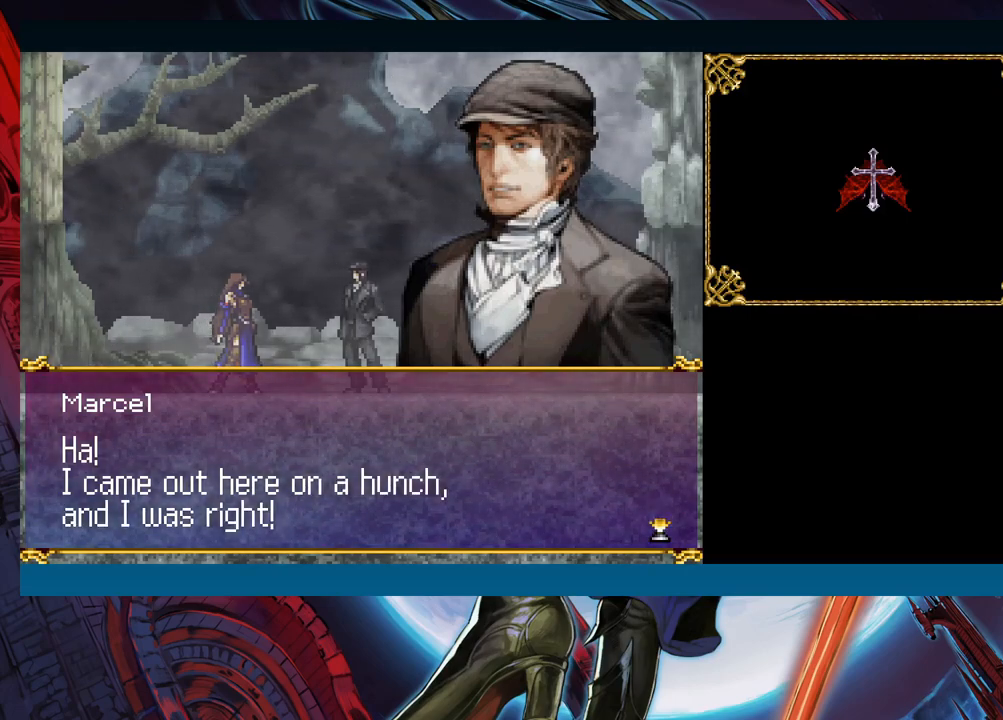
{"buttons": [], "left_stick": "center", "events": []}
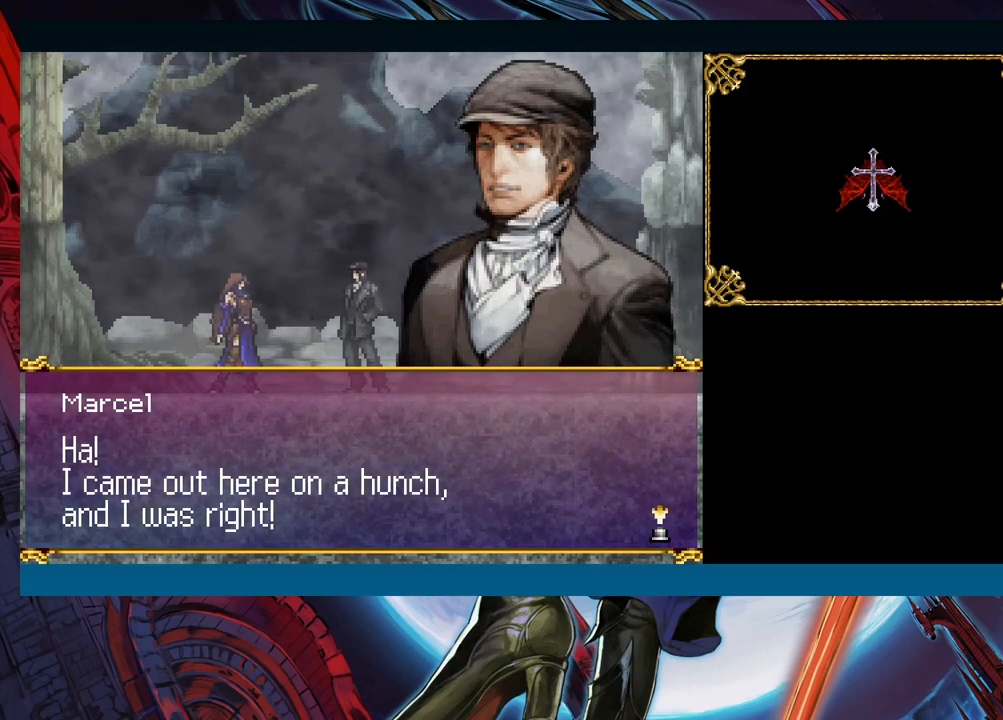
{"buttons": [], "left_stick": "center", "events": []}
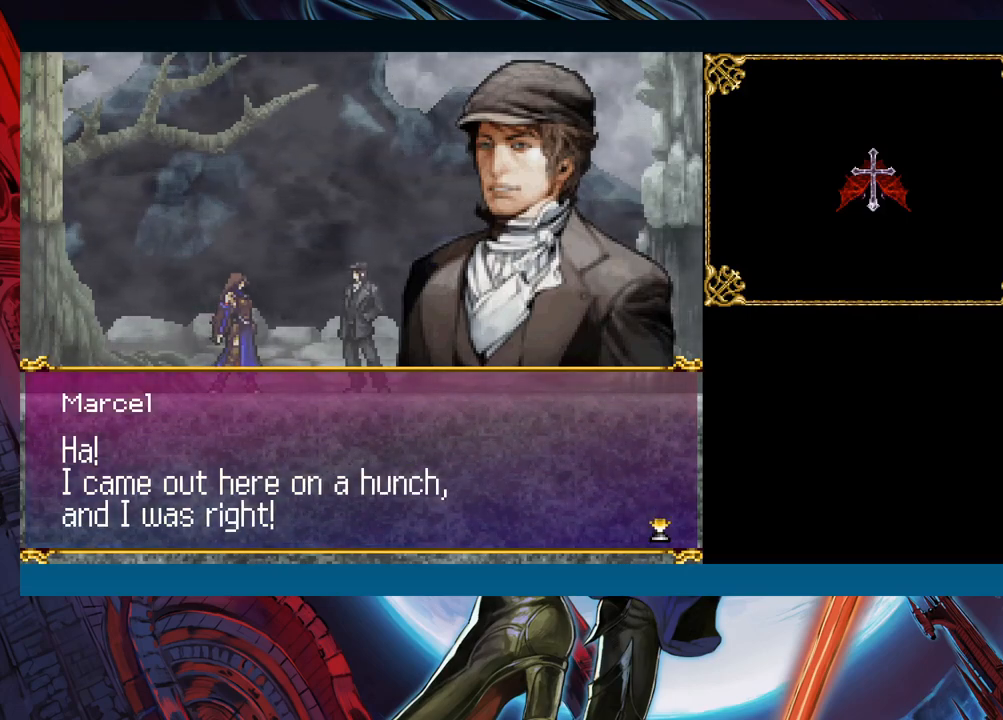
{"buttons": ["A"], "left_stick": "center", "events": [[500, "A", "down"]]}
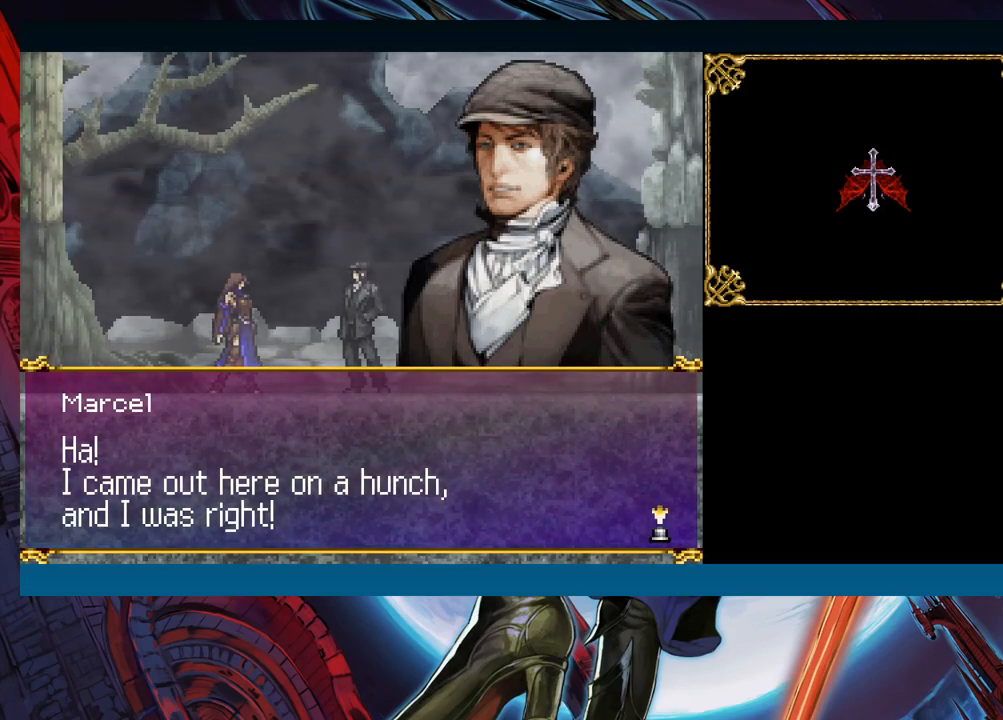
{"buttons": [], "left_stick": "center", "events": [[100, "A", "up"]]}
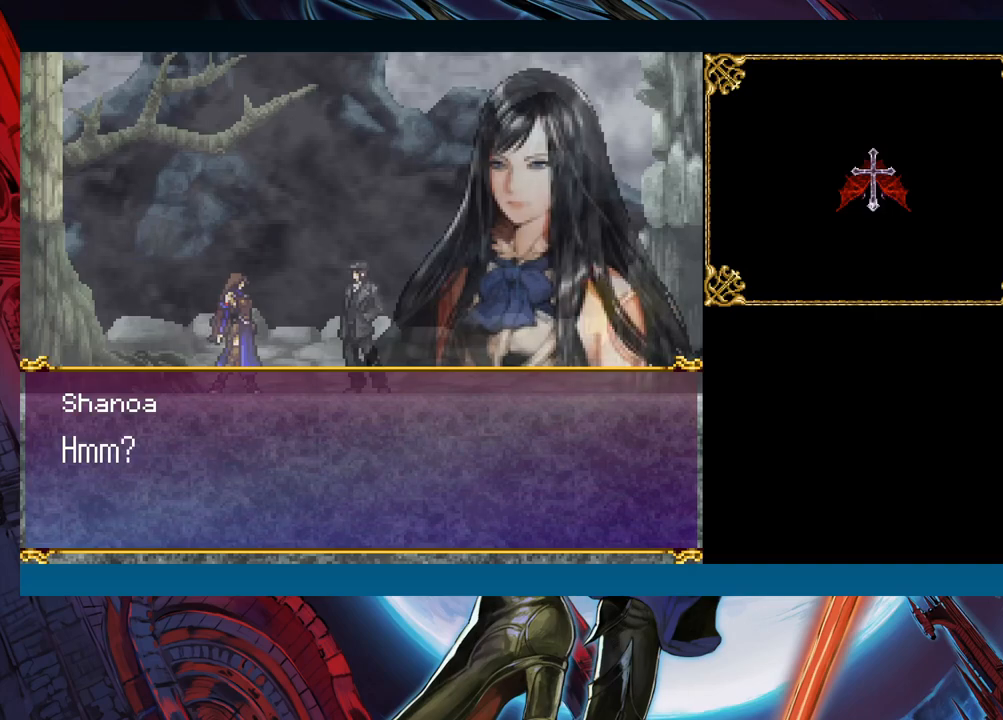
{"buttons": [], "left_stick": "center", "events": [[400, "A", "down"], [500, "A", "up"]]}
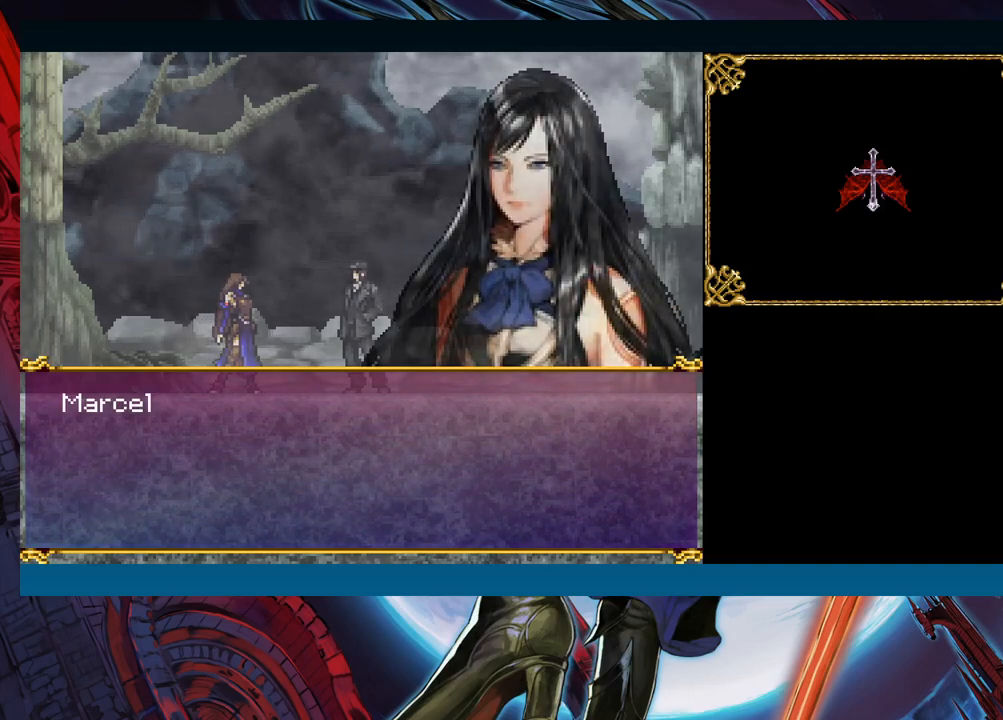
{"buttons": [], "left_stick": "center", "events": []}
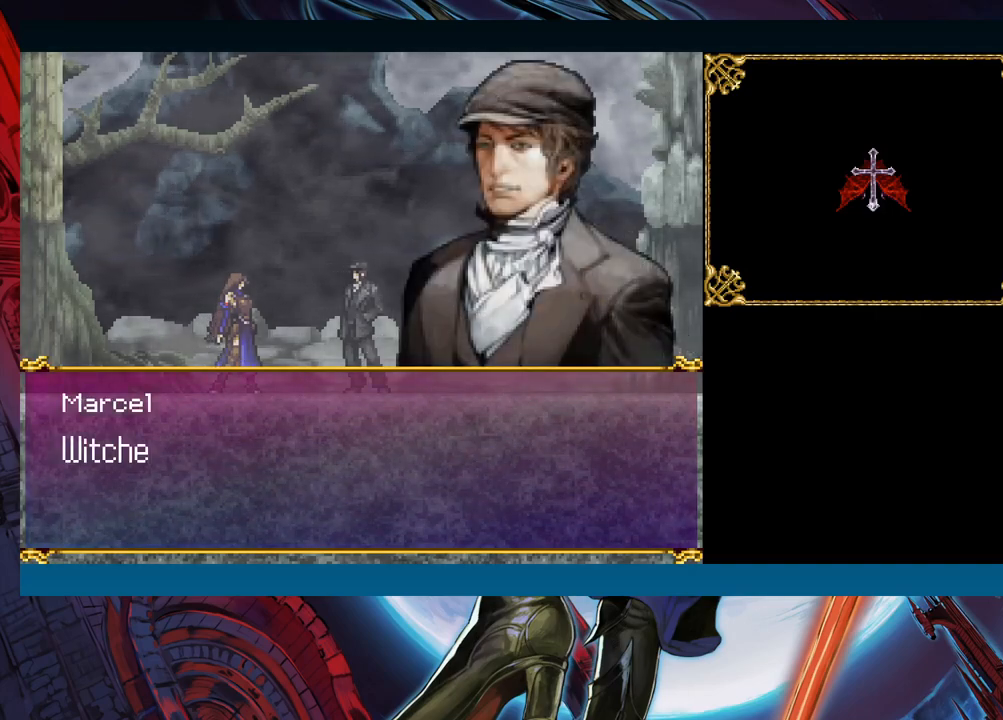
{"buttons": [], "left_stick": "center", "events": []}
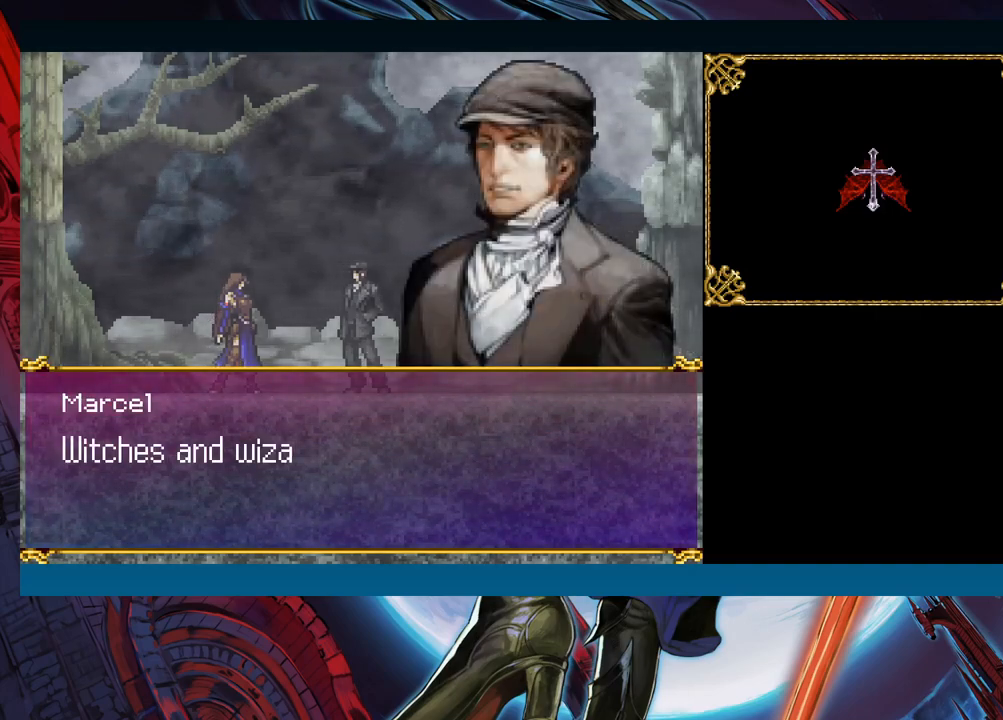
{"buttons": [], "left_stick": "center", "events": []}
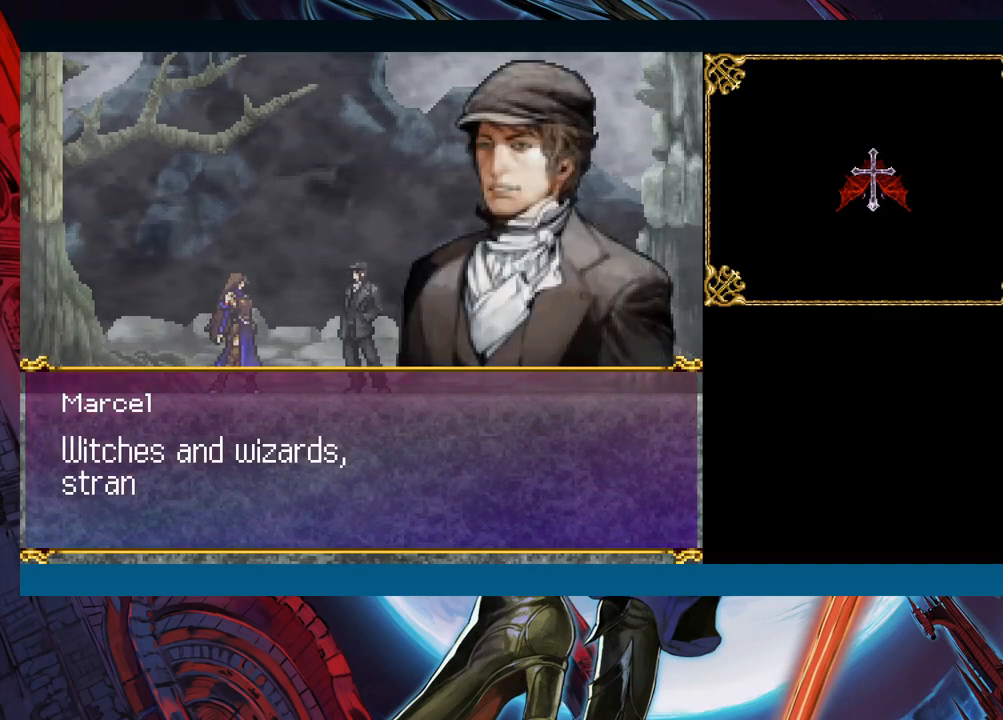
{"buttons": [], "left_stick": "center", "events": []}
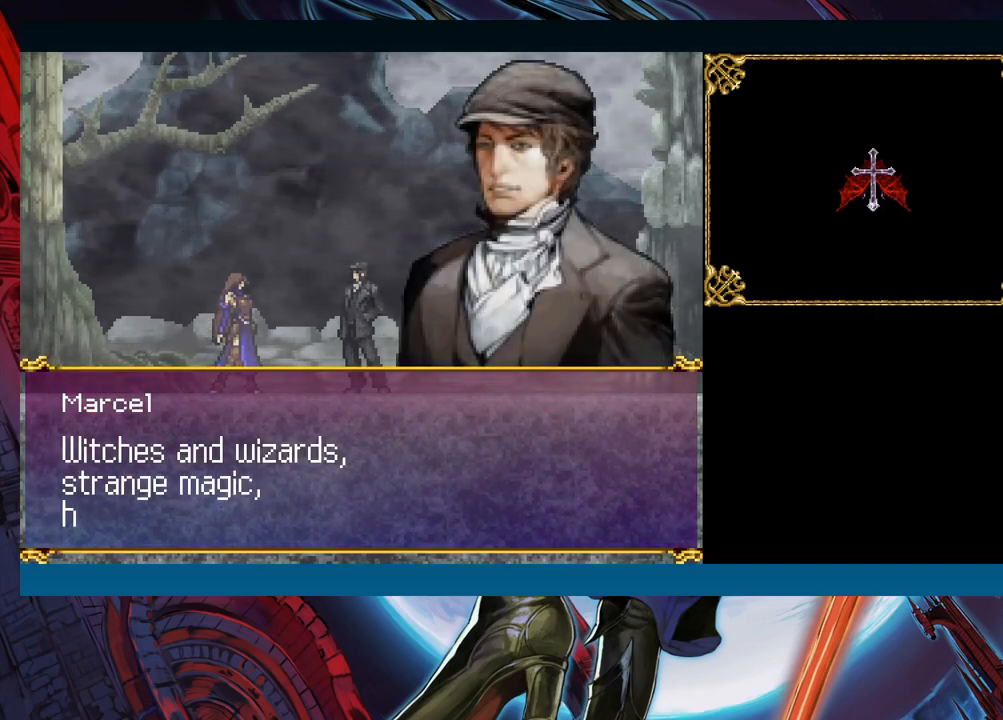
{"buttons": [], "left_stick": "center", "events": []}
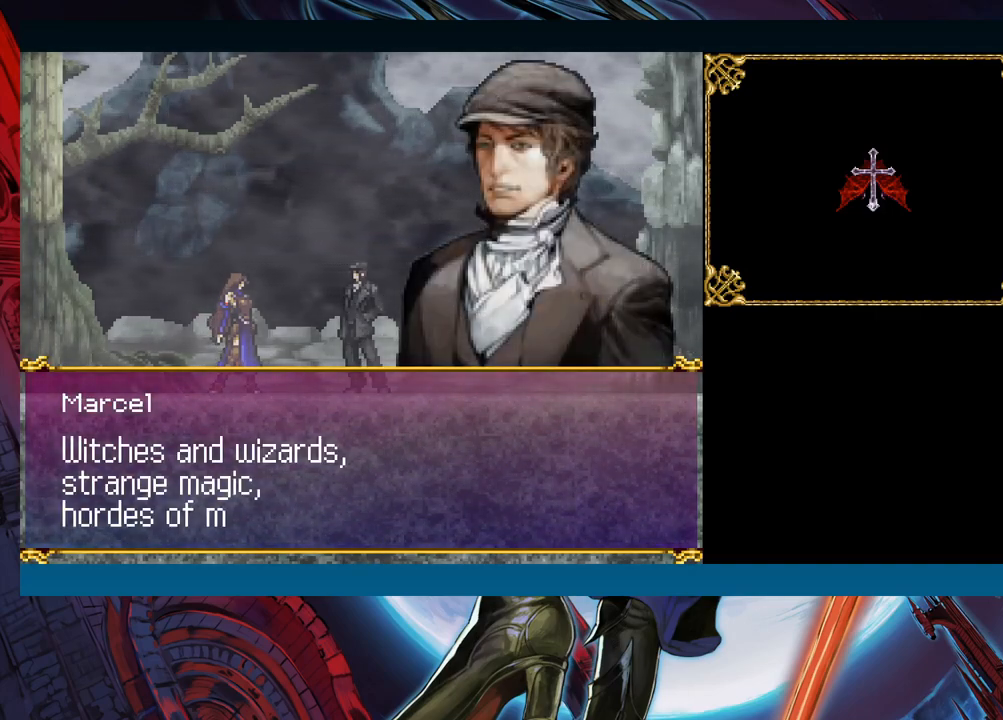
{"buttons": [], "left_stick": "center", "events": []}
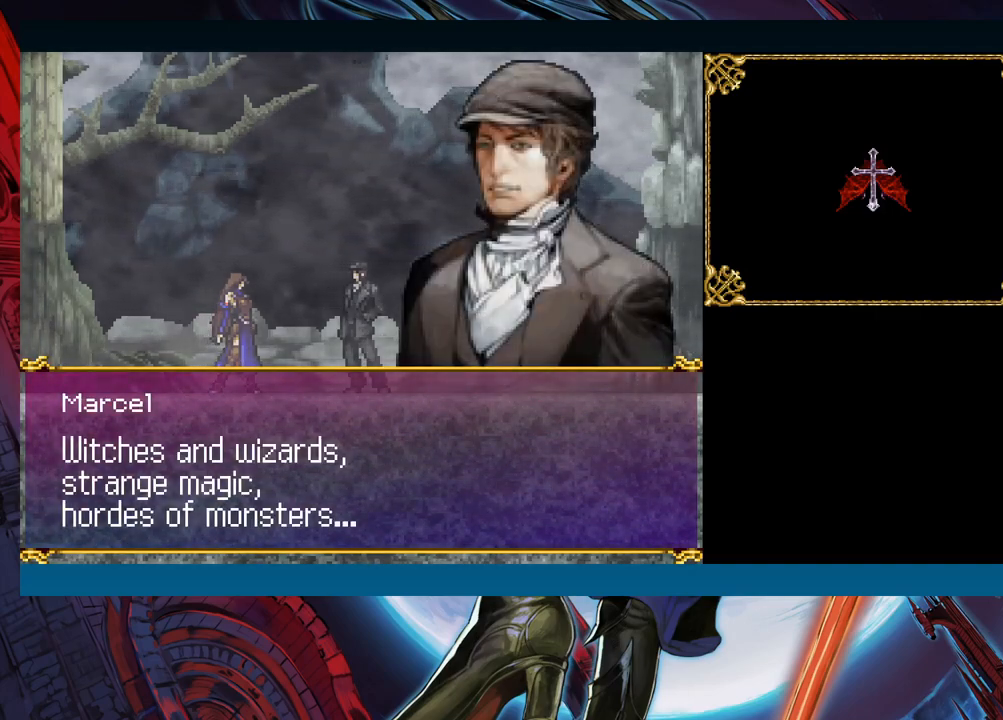
{"buttons": ["A"], "left_stick": "center", "events": [[483, "A", "down"]]}
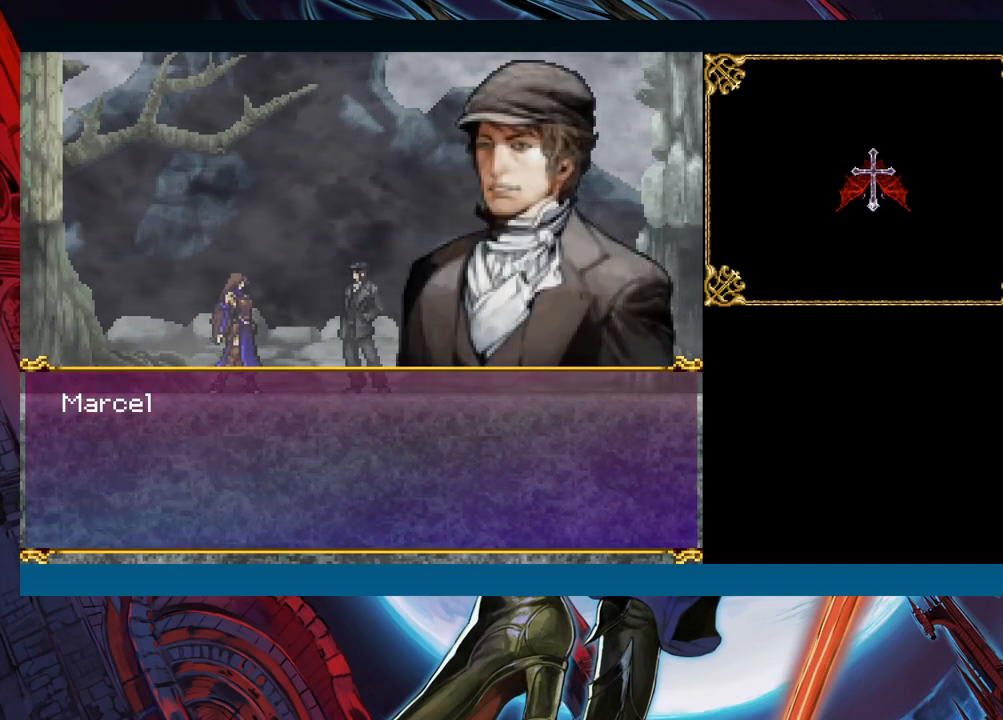
{"buttons": [], "left_stick": "center", "events": [[133, "A", "up"]]}
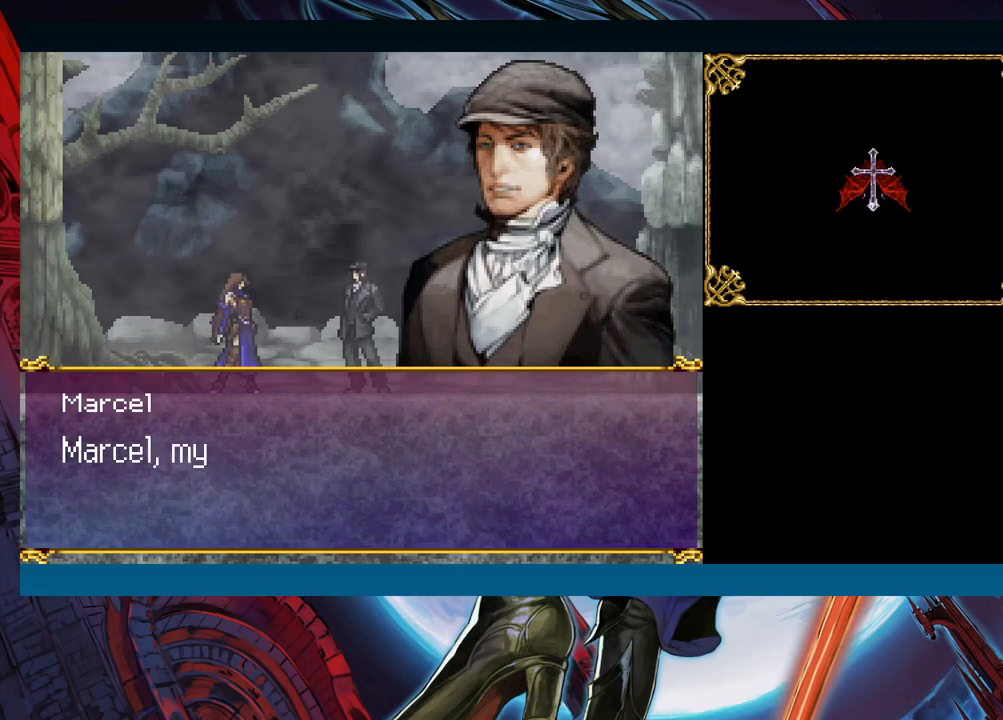
{"buttons": [], "left_stick": "center", "events": []}
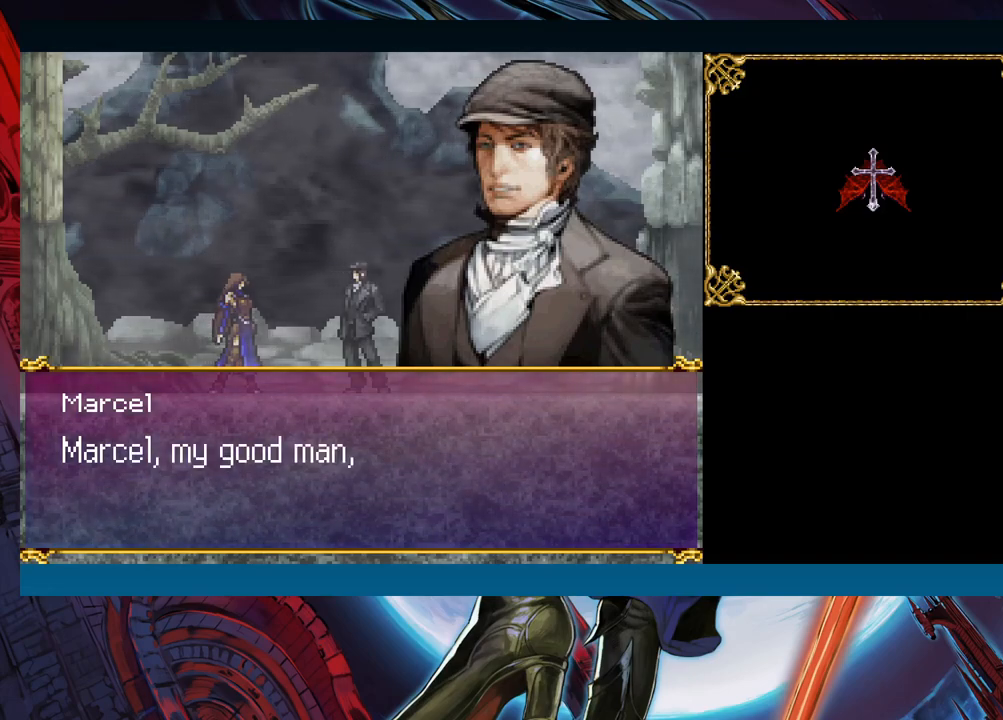
{"buttons": [], "left_stick": "center", "events": []}
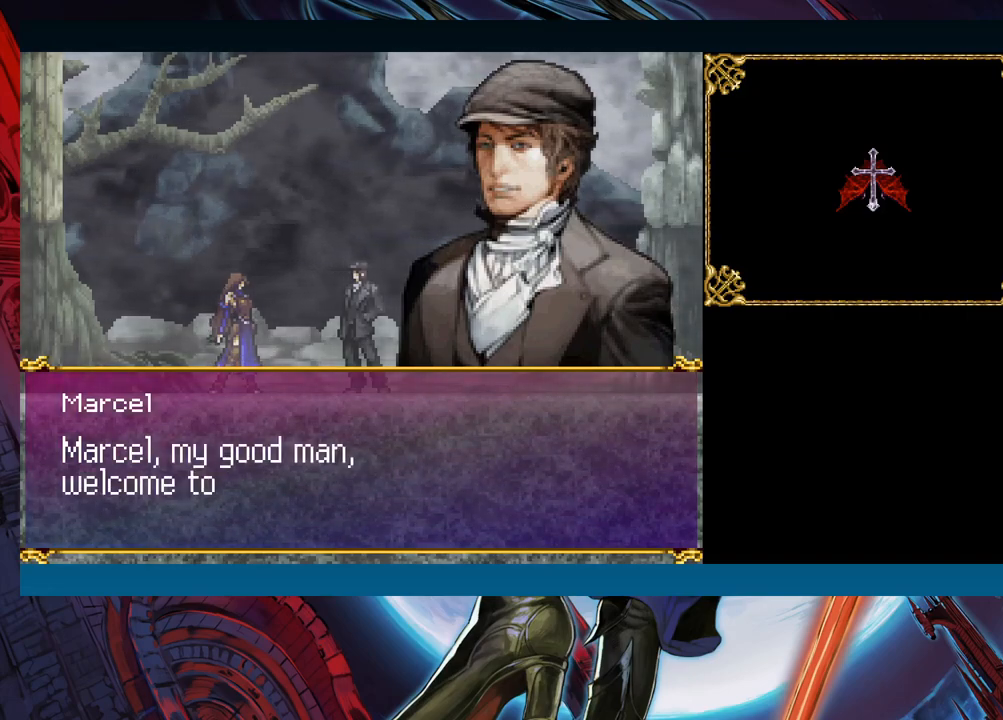
{"buttons": [], "left_stick": "center", "events": []}
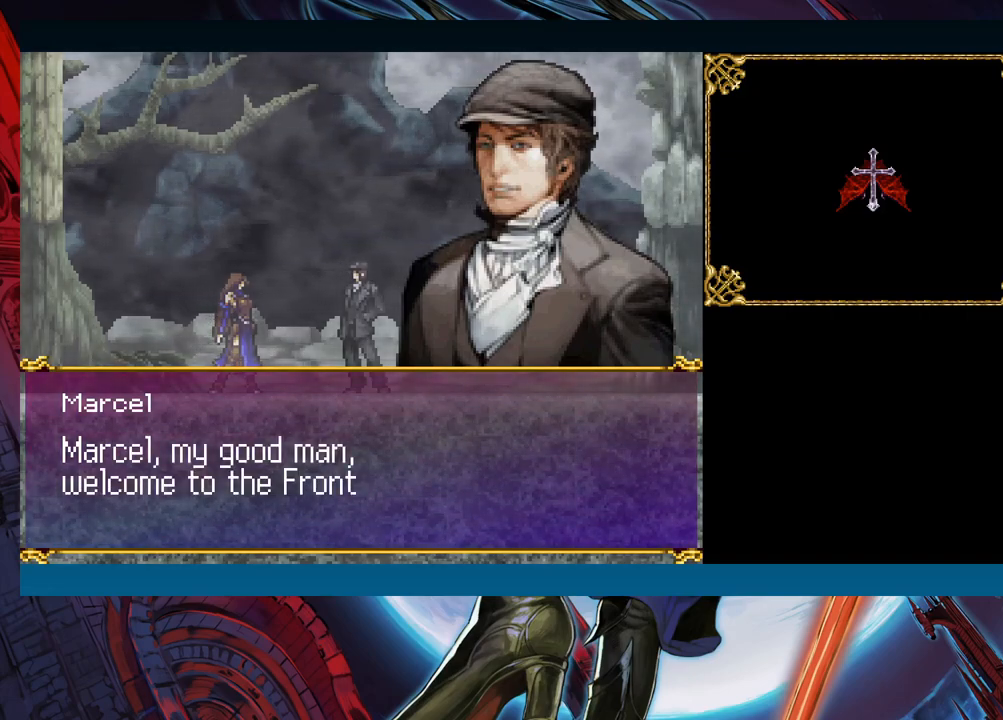
{"buttons": [], "left_stick": "center", "events": []}
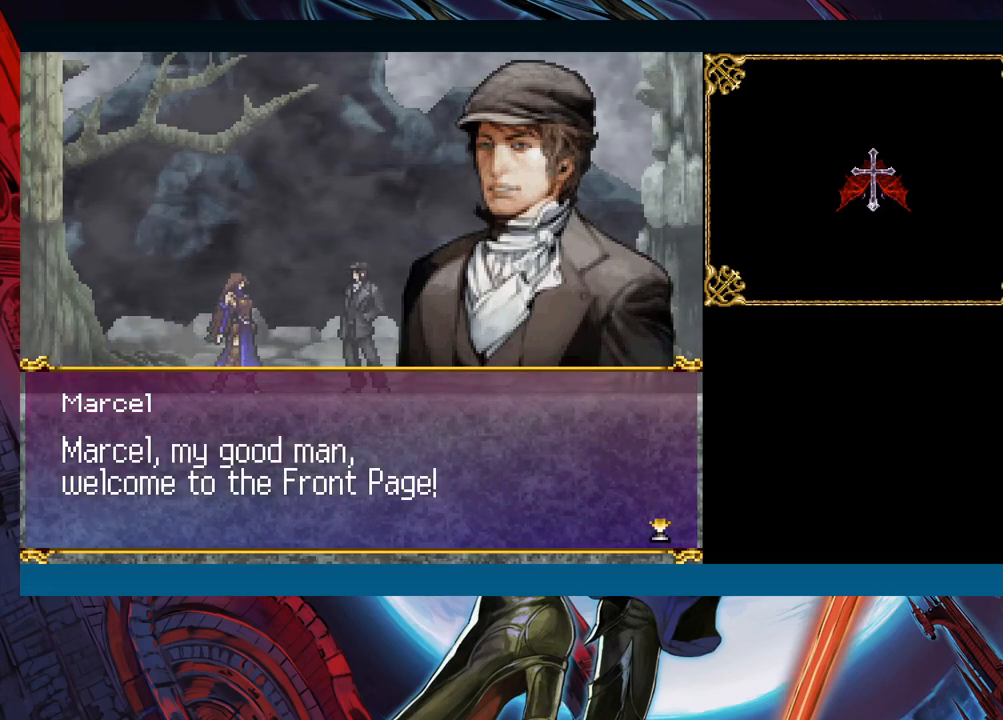
{"buttons": [], "left_stick": "center", "events": [[150, "A", "down"], [283, "A", "up"]]}
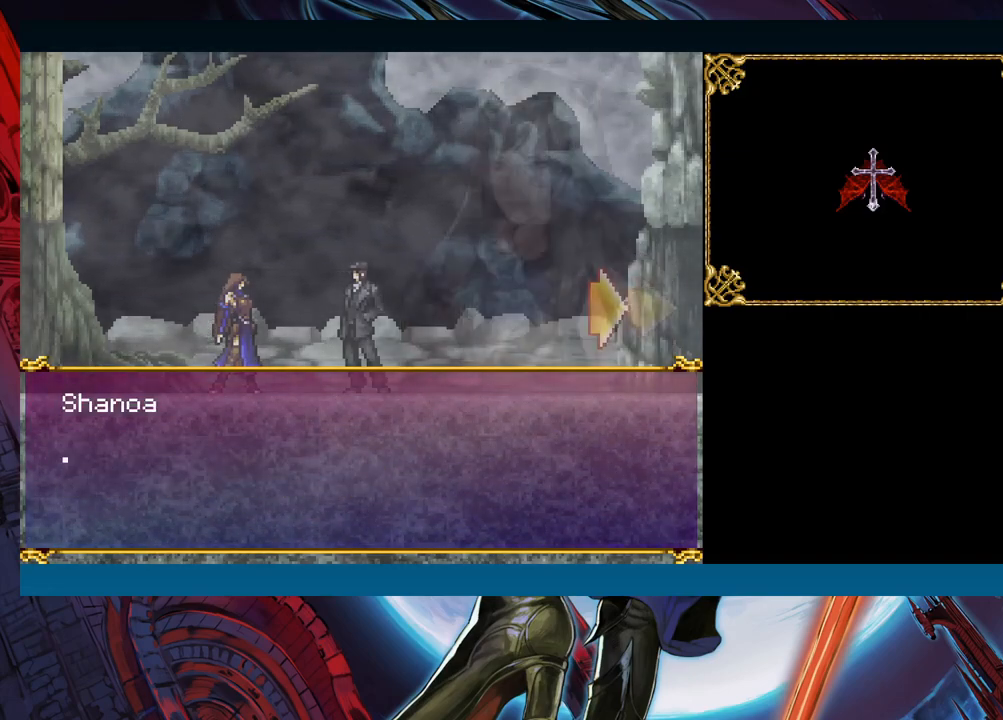
{"buttons": [], "left_stick": "center", "events": [[367, "A", "down"], [483, "A", "up"]]}
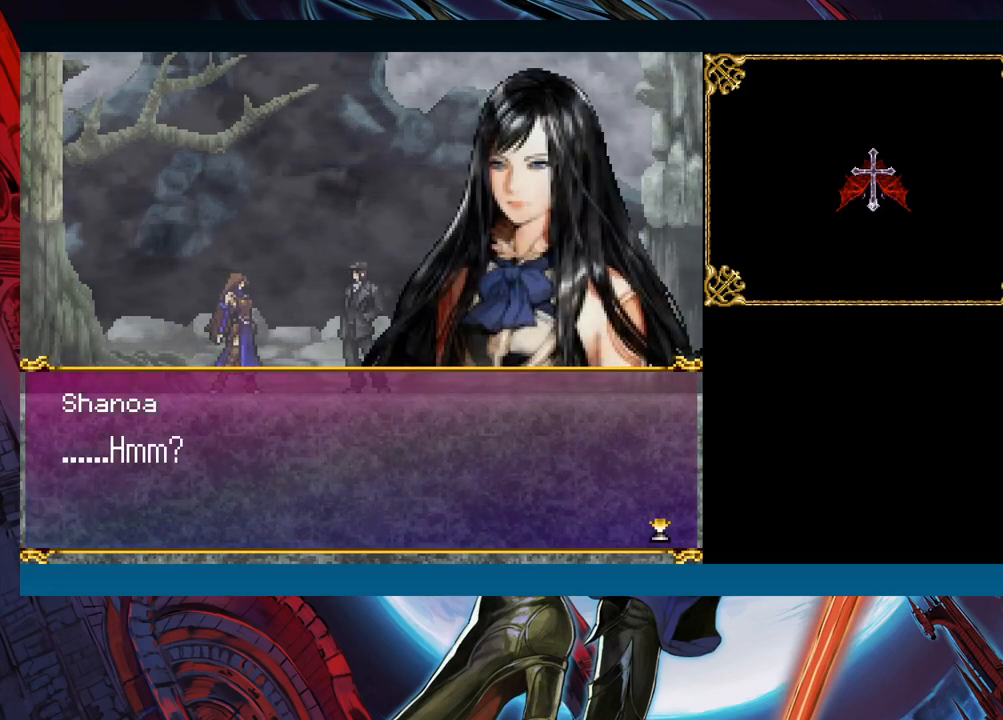
{"buttons": [], "left_stick": "center", "events": [[283, "A", "down"], [417, "A", "up"]]}
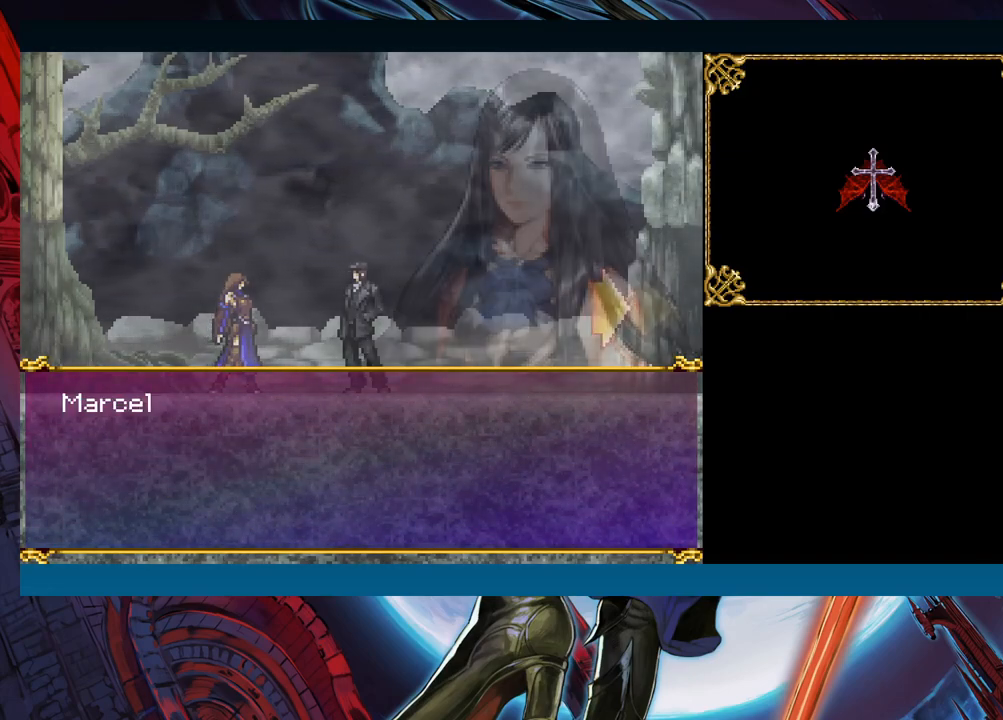
{"buttons": [], "left_stick": "center", "events": []}
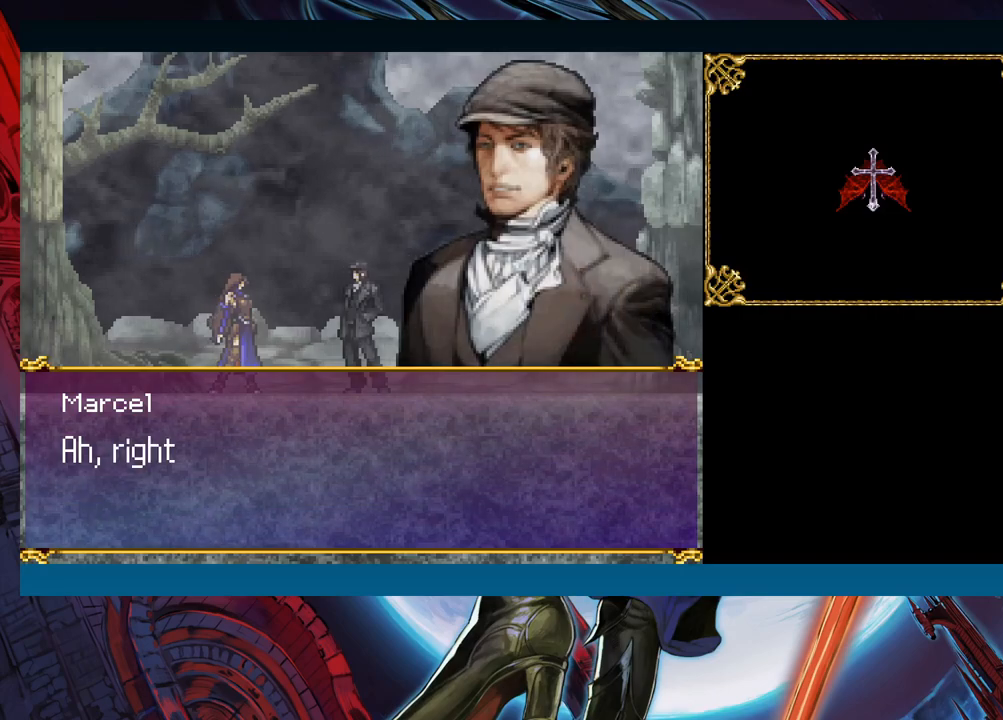
{"buttons": [], "left_stick": "center", "events": []}
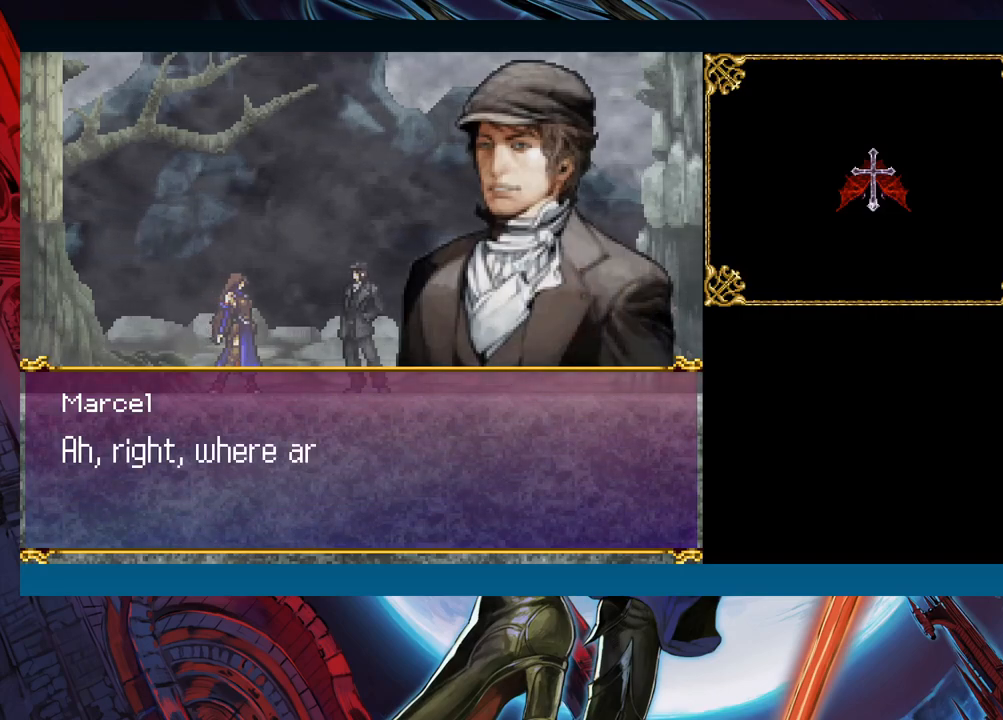
{"buttons": [], "left_stick": "center", "events": []}
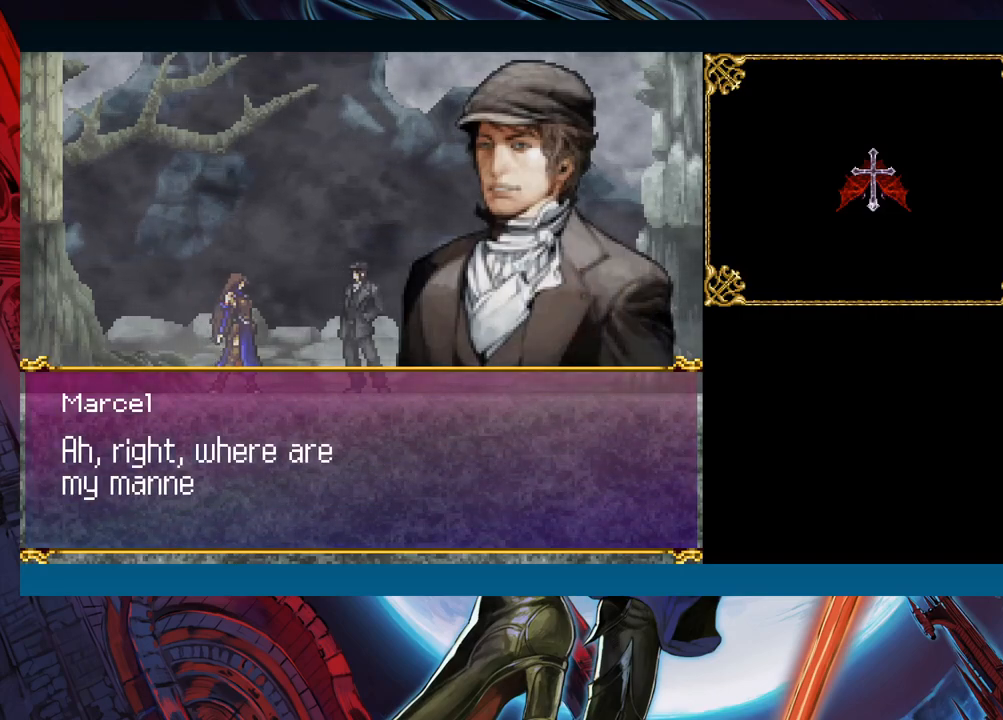
{"buttons": [], "left_stick": "center", "events": []}